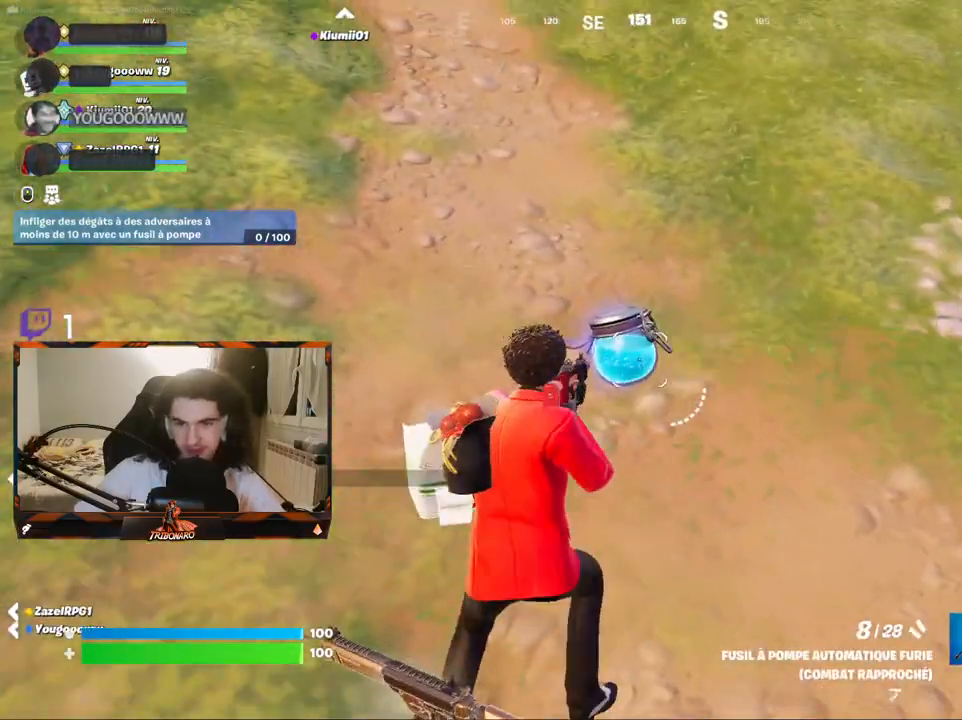
Gameplay with keyboard and mouse; each line is a JSON object with the keys and mouse buttons held at the frame after it. "events" lists presses ("down") and releases ("up") of "1", "2", "3", "4", "5", "a", "alt", "c", "caps_lock", "ctrl", "d", "e", "f", "g", "q", "r", "s", "shift", "space", "t", "tab", "v", "w", "x", "z", "mouse_left", "mouse_wheel" and "mouse_right" between this image and that frame as [ms after this image, input, new state], when the widget could be followed in between. "mouse_left", "mouse_wheel", "mouse_right" = the "left", "wheel", "right" buttons of the "mouse" list. No other keys are recorded. "wheel" means that the mouse wheel is clicked or scrolled. "mouse_move" is the direction in which the mouse moves at that frame (one of eight, or "still"), when it could be read.
{"keys": ["z"], "mouse": [], "mouse_move": "up", "events": [[50, "mouse_wheel", "up"]]}
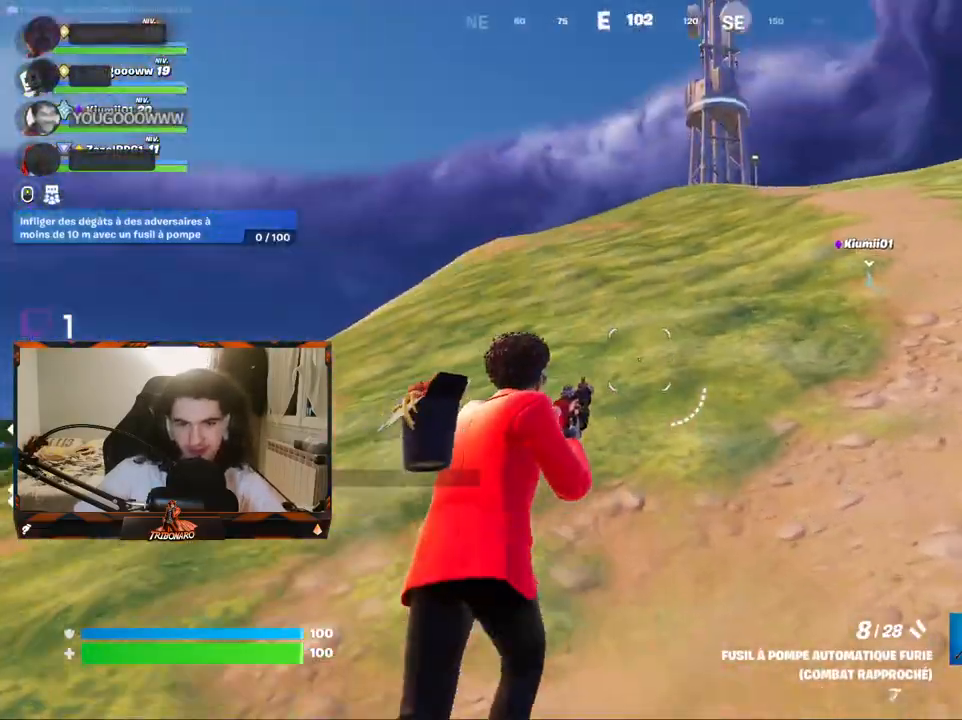
{"keys": ["x", "z"], "mouse": [], "mouse_move": "still", "events": [[434, "x", "down"]]}
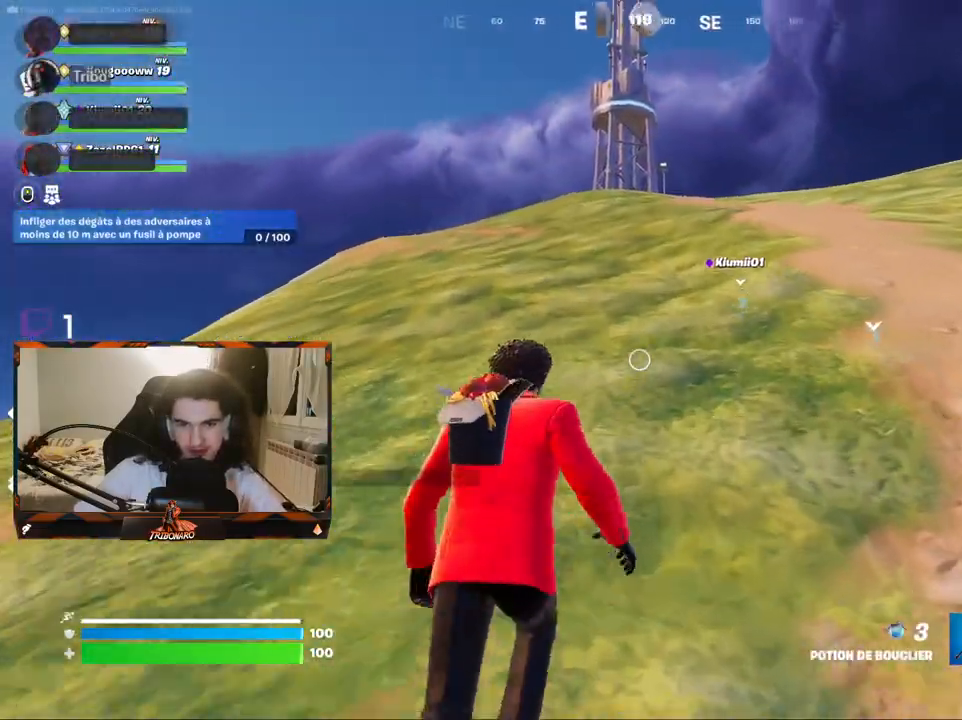
{"keys": ["z"], "mouse": [], "mouse_move": "still", "events": [[84, "x", "up"]]}
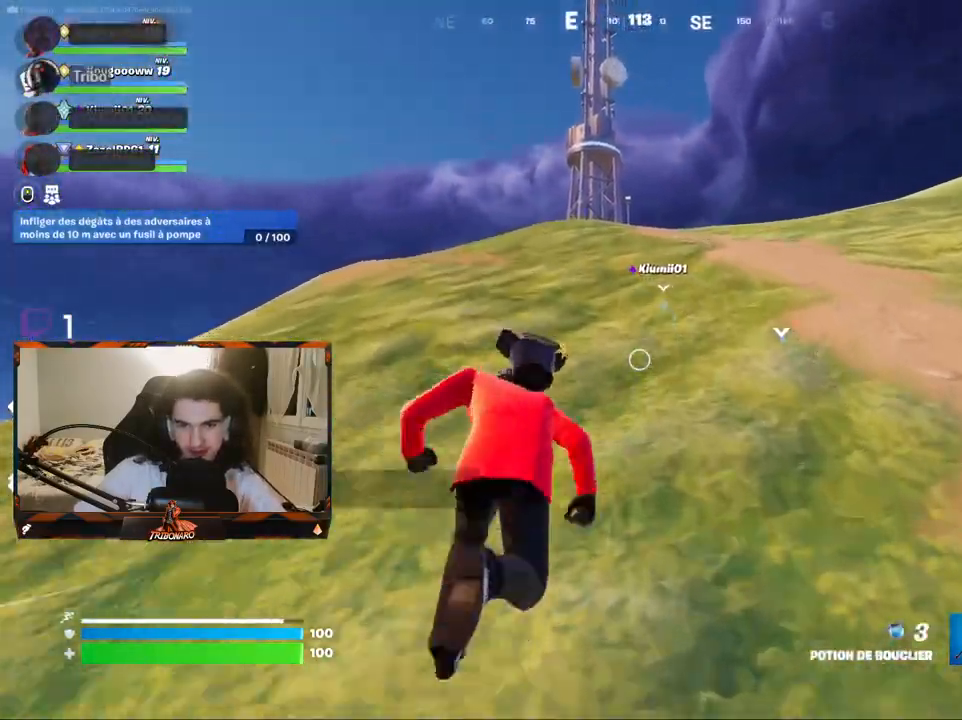
{"keys": ["z"], "mouse": [], "mouse_move": "still", "events": []}
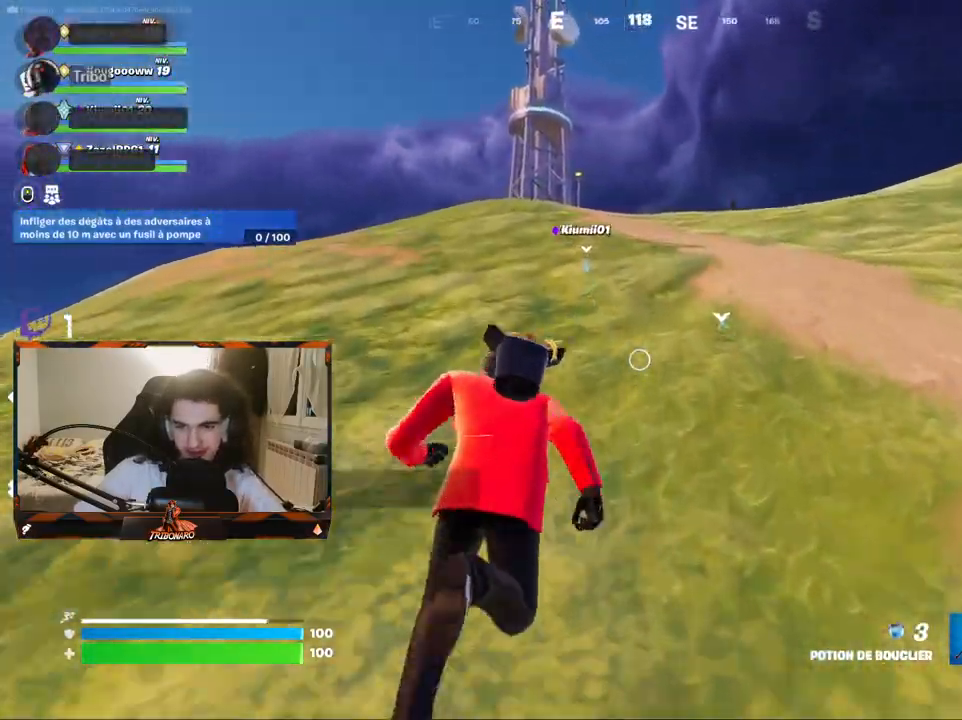
{"keys": ["z"], "mouse": [], "mouse_move": "still", "events": [[300, "q", "down"], [350, "q", "up"]]}
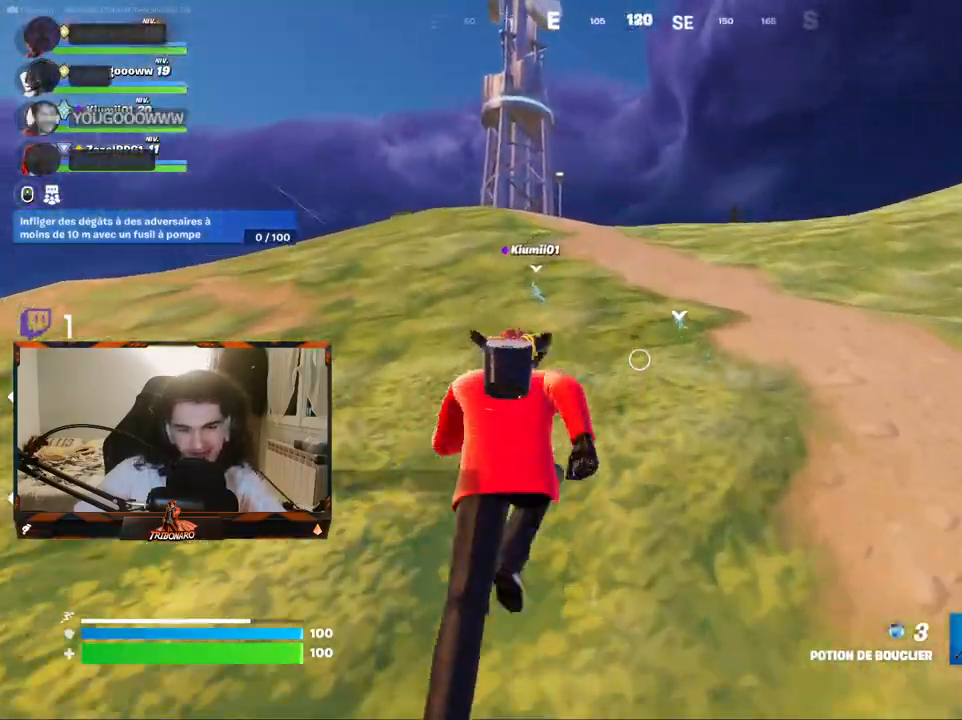
{"keys": ["z"], "mouse": [], "mouse_move": "still", "events": [[267, "q", "down"], [500, "q", "up"]]}
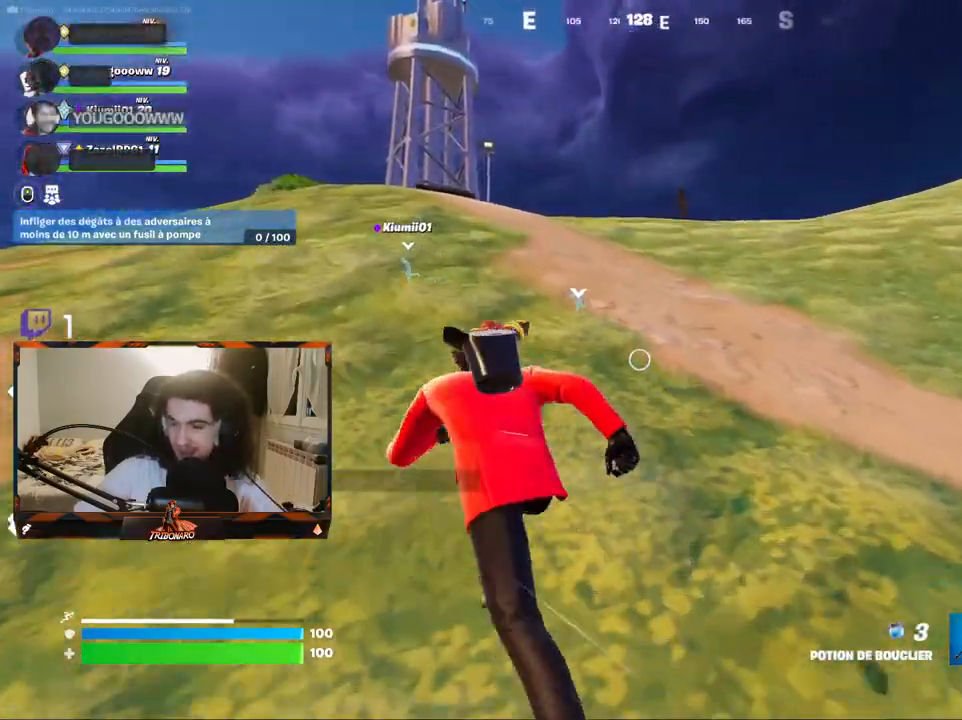
{"keys": ["4", "q", "z"], "mouse": [], "mouse_move": "still", "events": [[184, "x", "down"], [334, "x", "up"], [384, "q", "down"], [467, "4", "down"]]}
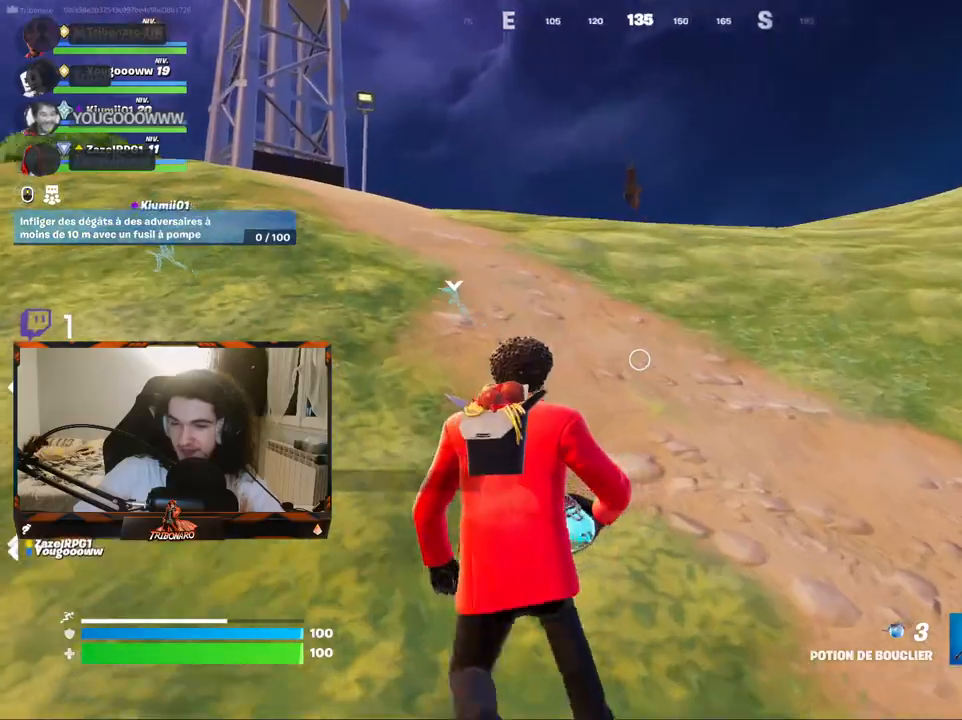
{"keys": ["q", "space", "z"], "mouse": [], "mouse_move": "right", "events": [[117, "4", "up"], [434, "space", "down"]]}
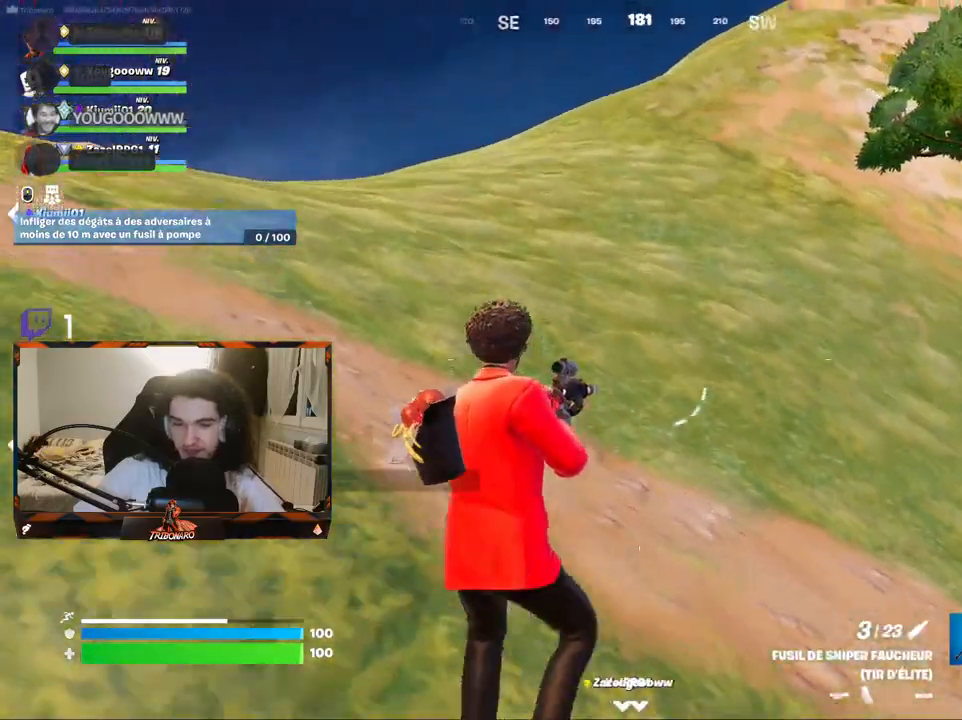
{"keys": ["z"], "mouse": [], "mouse_move": "still", "events": [[84, "space", "up"], [167, "e", "down"], [267, "e", "up"], [450, "q", "up"]]}
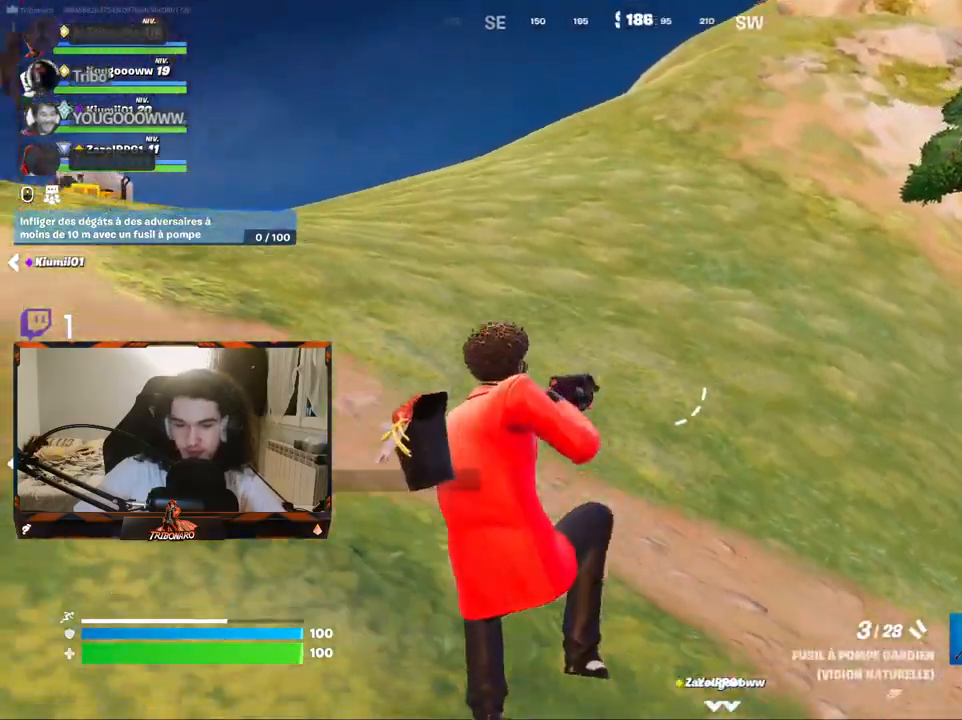
{"keys": ["z"], "mouse": [], "mouse_move": "left", "events": []}
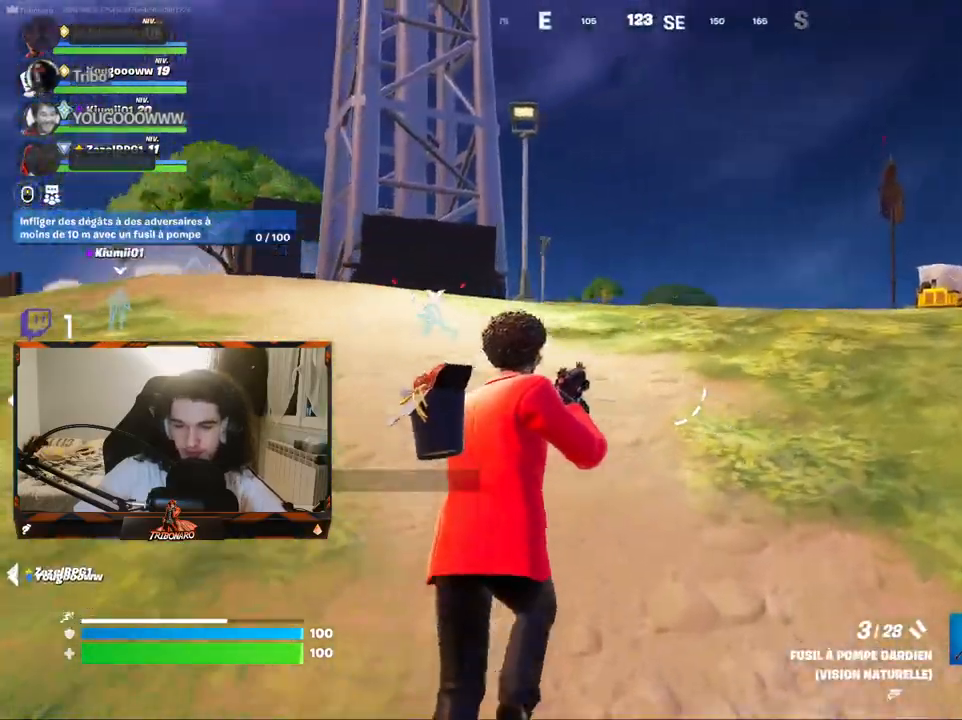
{"keys": ["z"], "mouse": [], "mouse_move": "still", "events": [[117, "a", "down"], [200, "a", "up"]]}
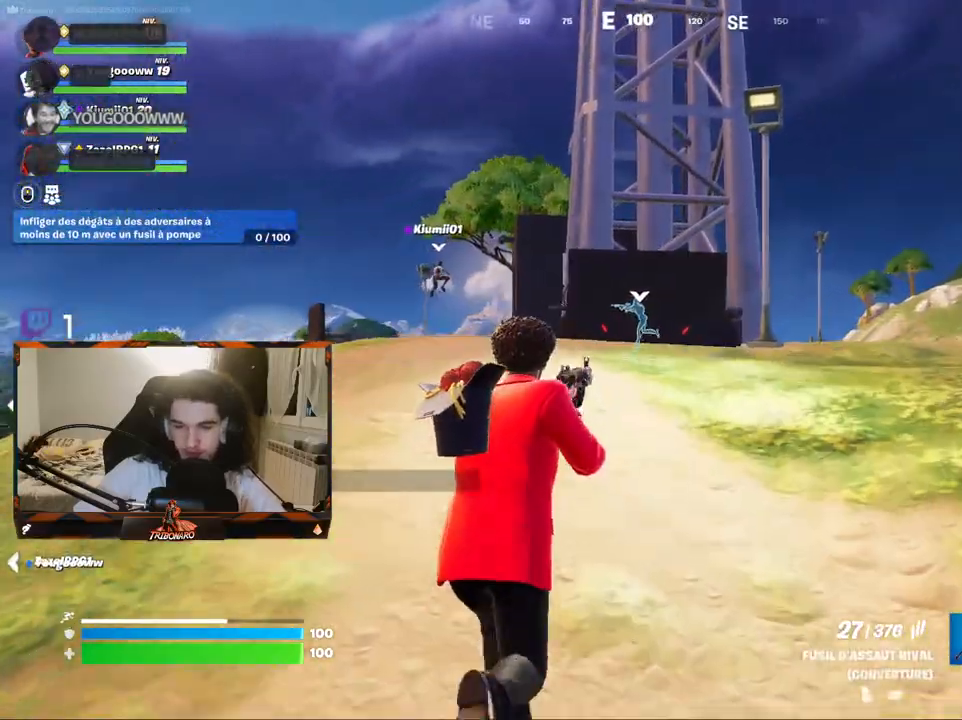
{"keys": ["z"], "mouse": [], "mouse_move": "still", "events": [[167, "x", "down"], [317, "x", "up"]]}
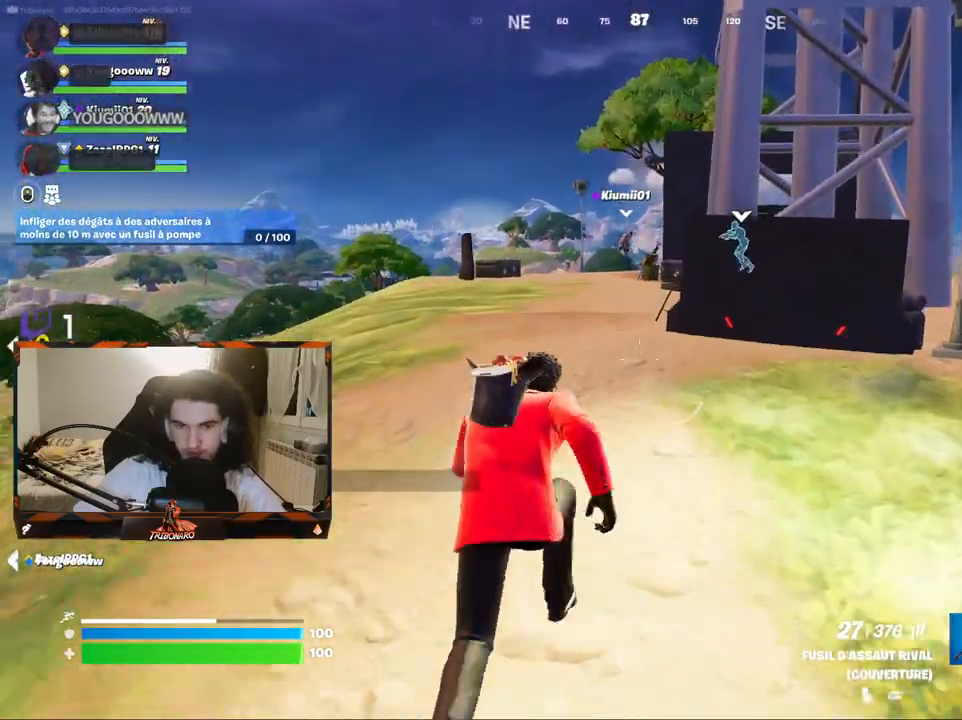
{"keys": ["z"], "mouse": [], "mouse_move": "still", "events": []}
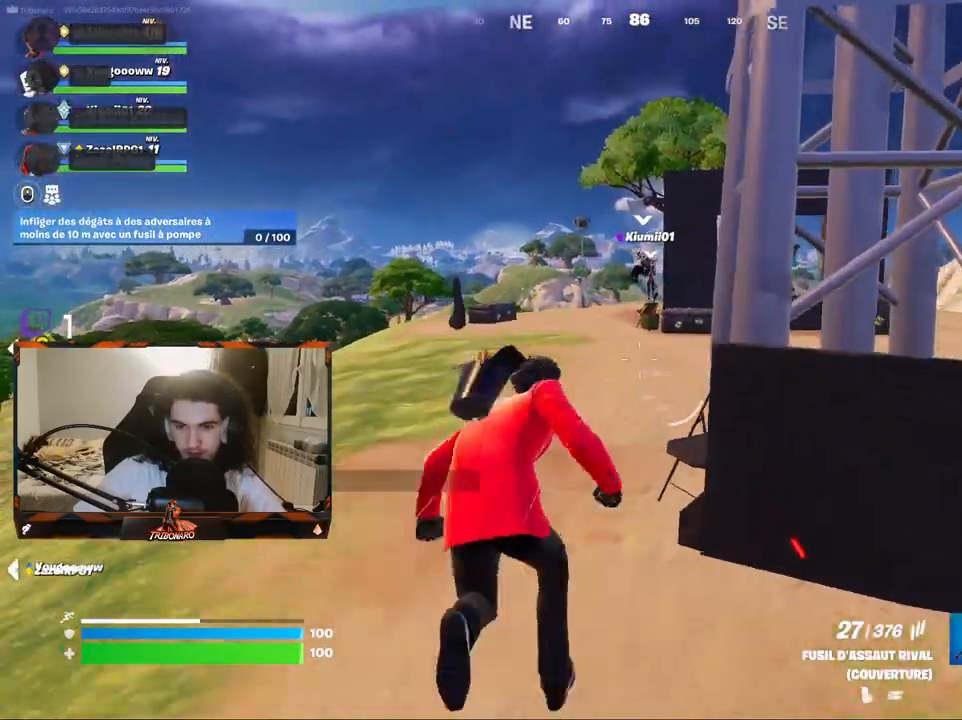
{"keys": ["r", "z"], "mouse": [], "mouse_move": "still", "events": [[17, "r", "down"], [150, "r", "up"], [250, "r", "down"], [350, "r", "up"], [434, "r", "down"]]}
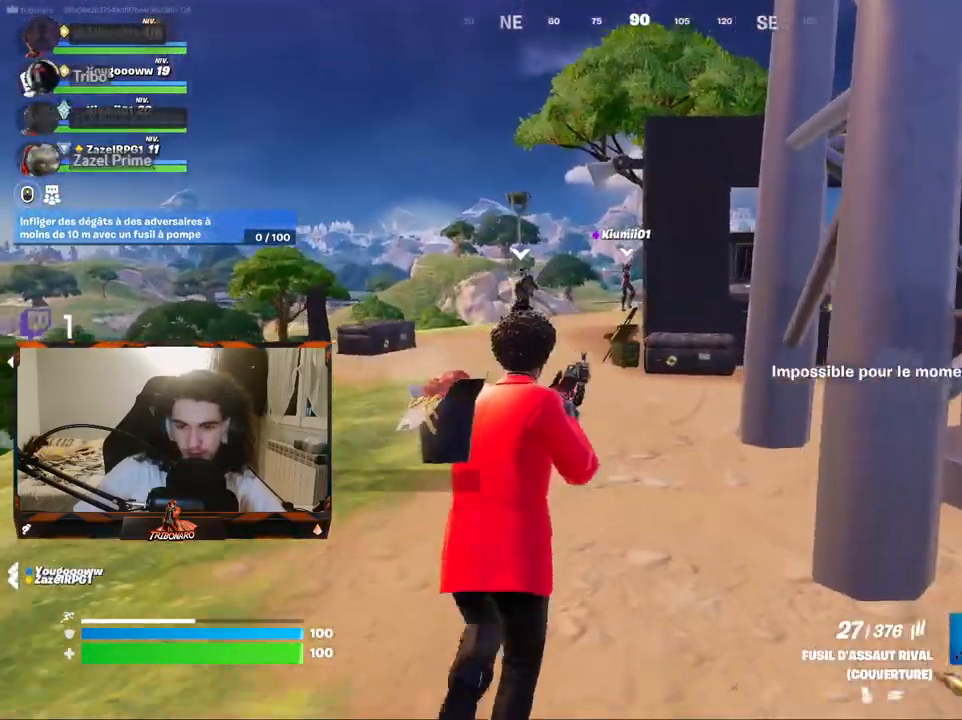
{"keys": ["q", "z"], "mouse": [], "mouse_move": "right", "events": [[34, "r", "up"], [134, "r", "down"], [217, "r", "up"], [500, "q", "down"]]}
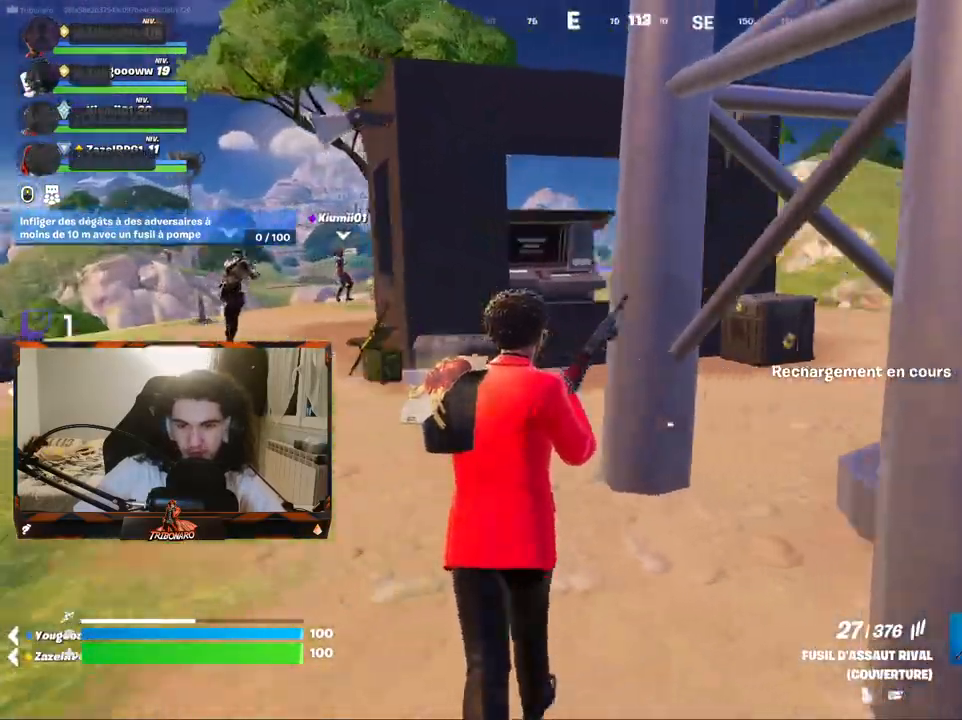
{"keys": ["q", "z"], "mouse": [], "mouse_move": "still", "events": []}
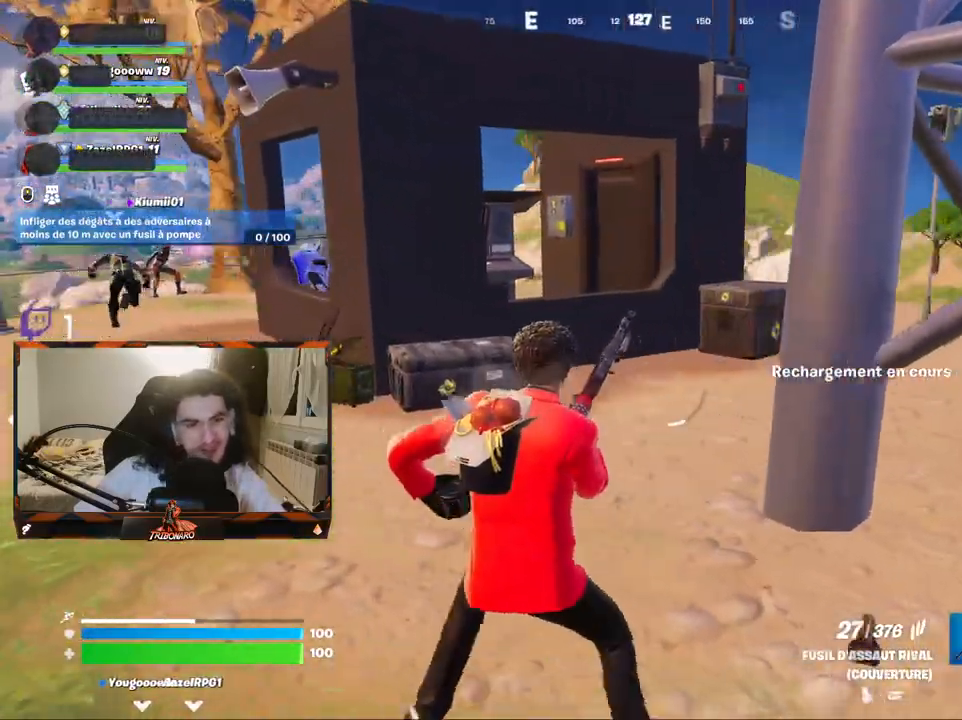
{"keys": ["q", "z"], "mouse": [], "mouse_move": "still", "events": [[300, "space", "down"], [484, "space", "up"]]}
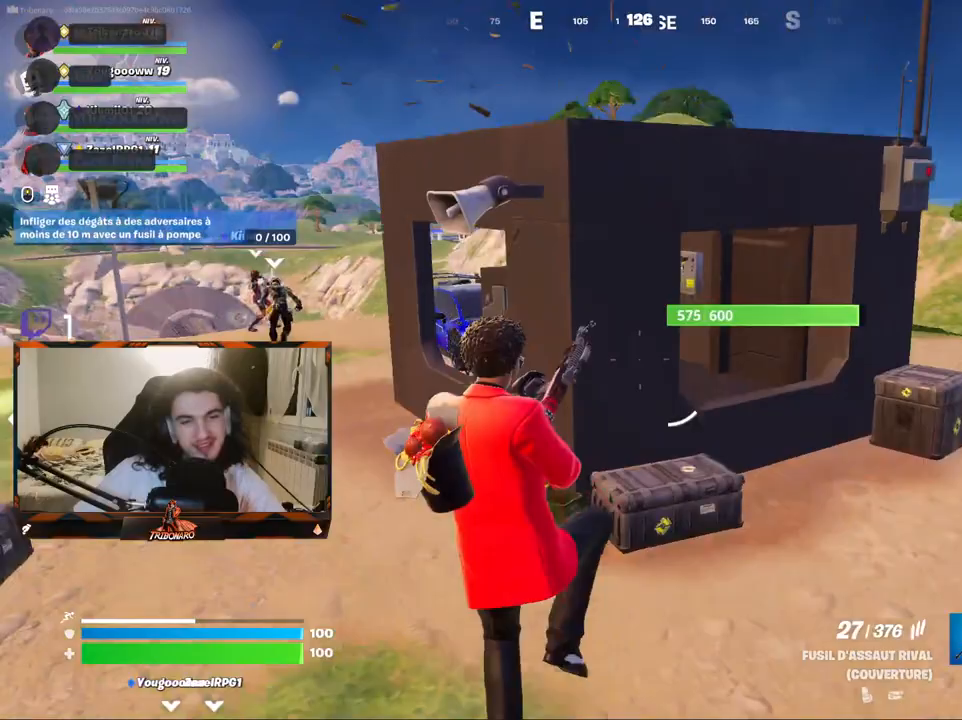
{"keys": ["z"], "mouse": [], "mouse_move": "up-right", "events": [[267, "q", "up"]]}
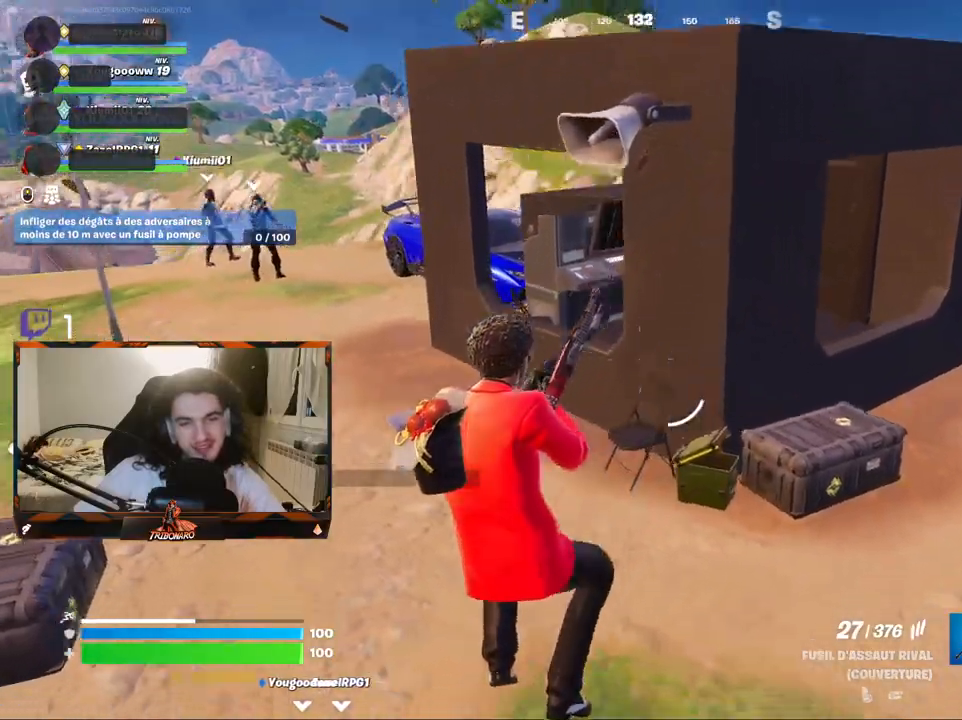
{"keys": ["z"], "mouse": [], "mouse_move": "still", "events": [[150, "q", "down"], [384, "q", "up"]]}
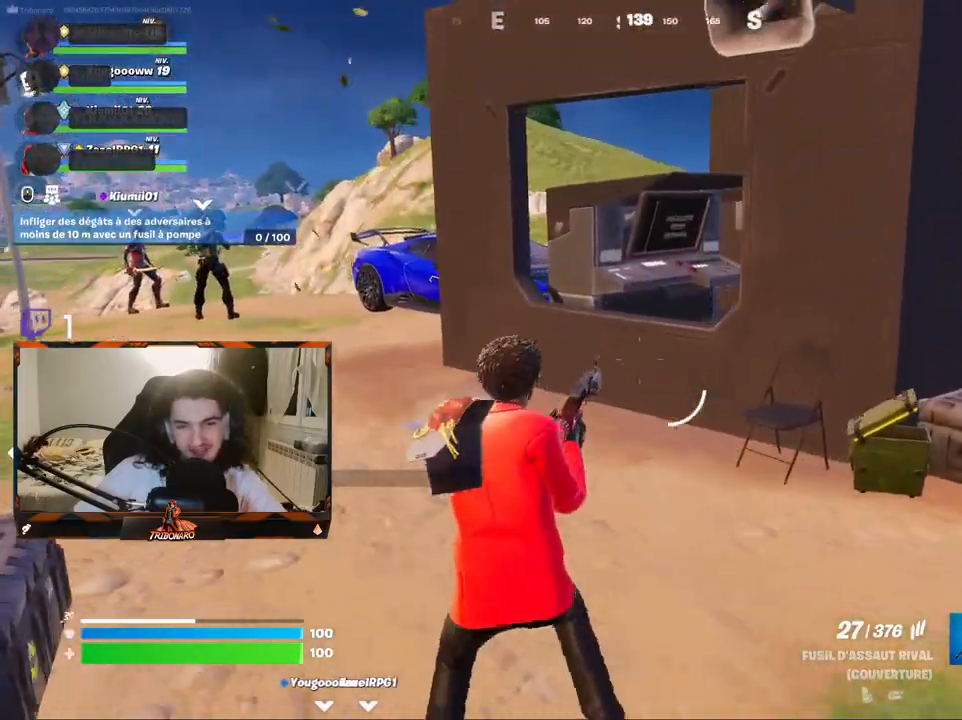
{"keys": ["q", "z"], "mouse": [], "mouse_move": "left", "events": [[350, "q", "down"]]}
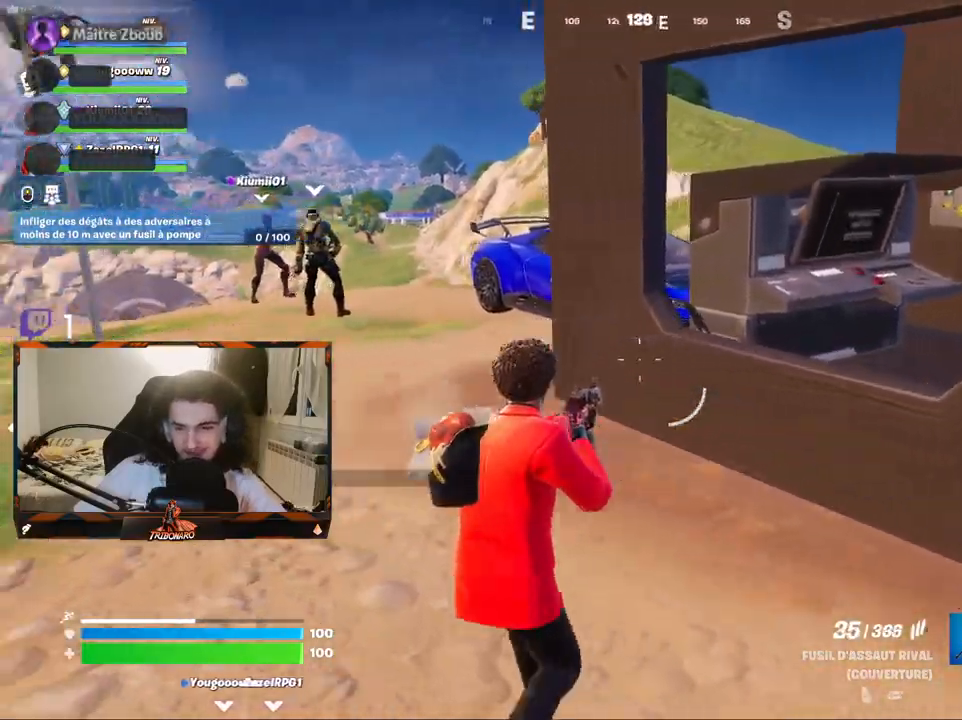
{"keys": ["z"], "mouse": [], "mouse_move": "left", "events": [[34, "q", "up"], [167, "x", "down"], [267, "x", "up"]]}
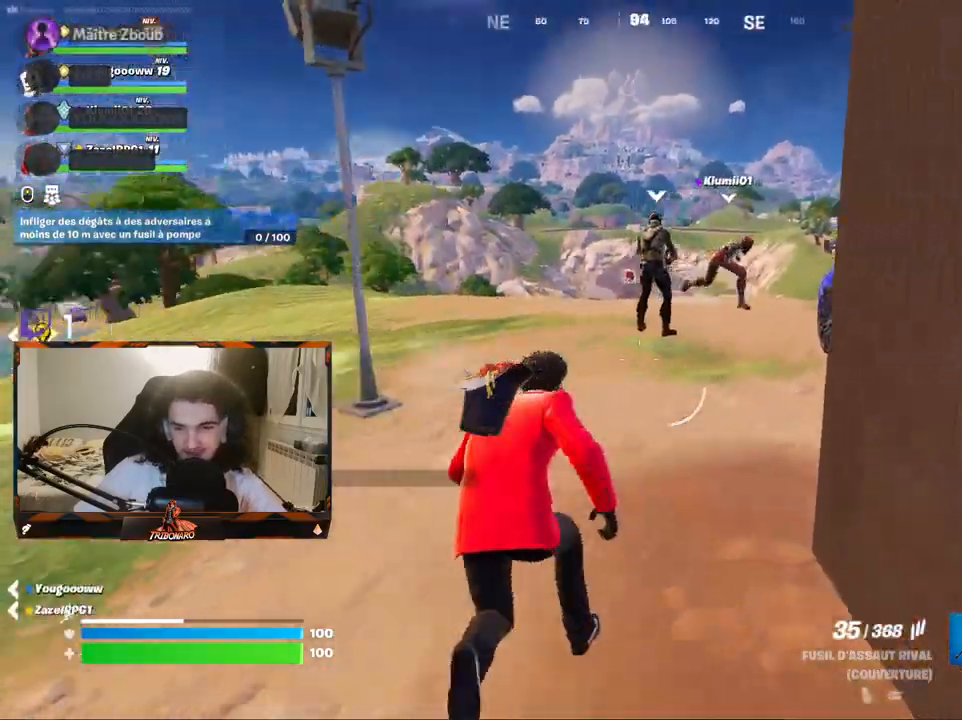
{"keys": ["d", "z"], "mouse": [], "mouse_move": "right", "events": [[334, "d", "down"]]}
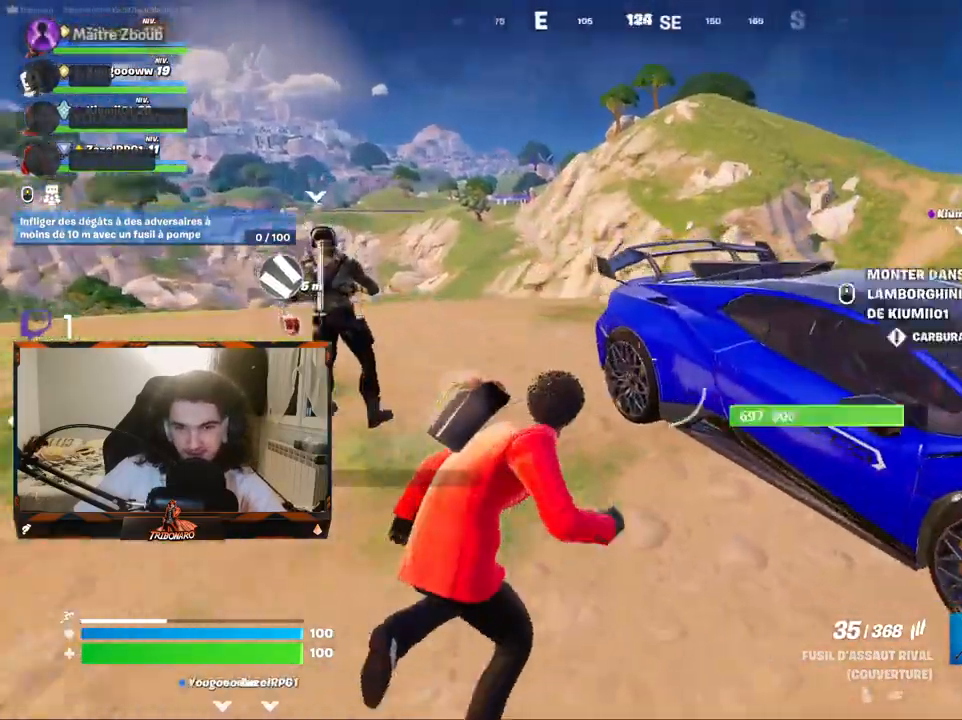
{"keys": ["q", "s"], "mouse": [], "mouse_move": "still", "events": [[17, "d", "up"], [67, "mouse_wheel", "down"], [150, "mouse_wheel", "up"], [150, "z", "up"], [400, "s", "down"], [434, "q", "down"]]}
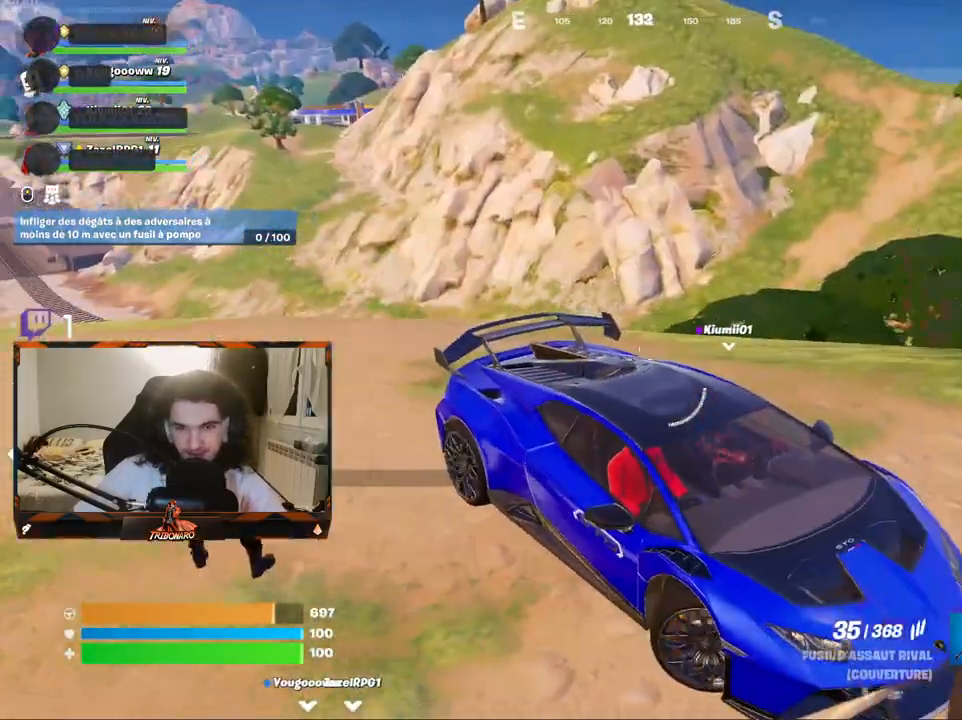
{"keys": ["q", "s"], "mouse": [], "mouse_move": "left", "events": []}
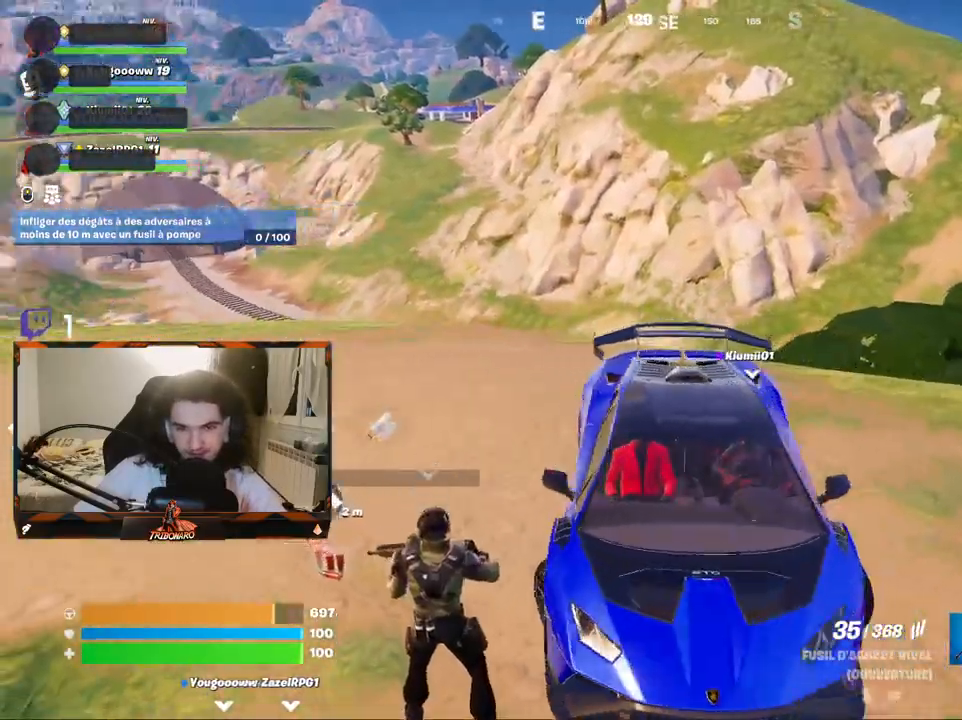
{"keys": [], "mouse": [], "mouse_move": "left", "events": [[417, "s", "up"], [467, "q", "up"]]}
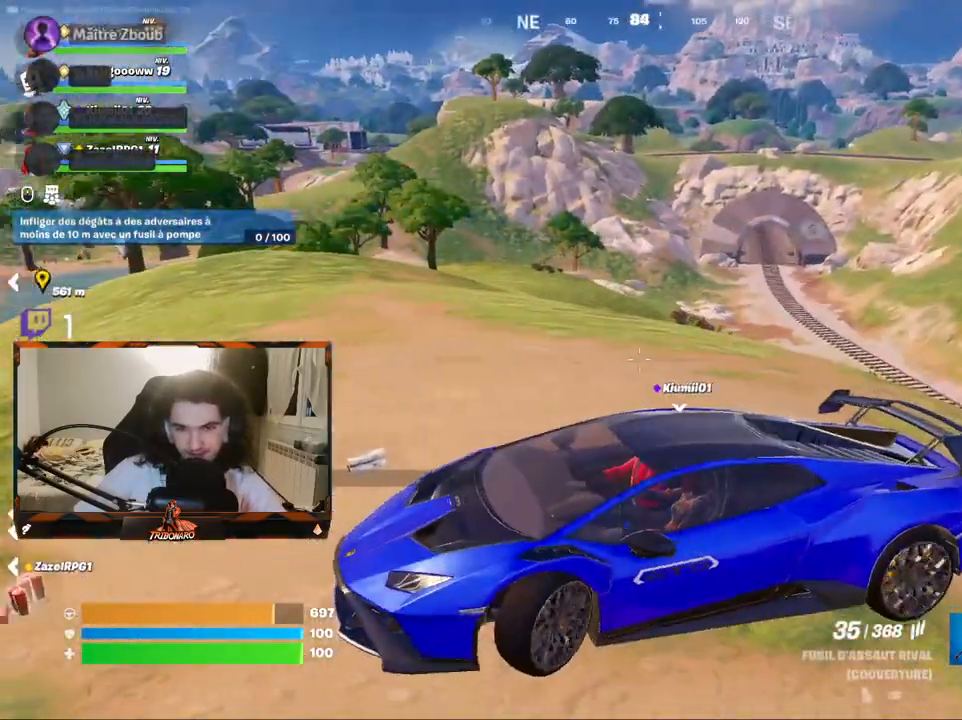
{"keys": [], "mouse": [], "mouse_move": "up", "events": []}
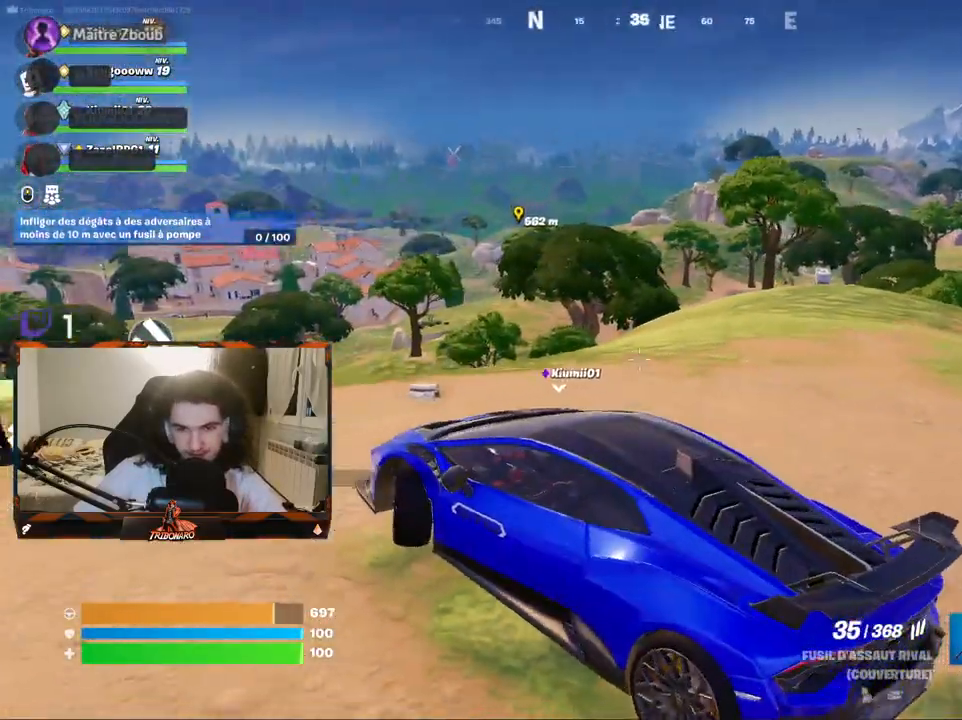
{"keys": [], "mouse": [], "mouse_move": "still", "events": []}
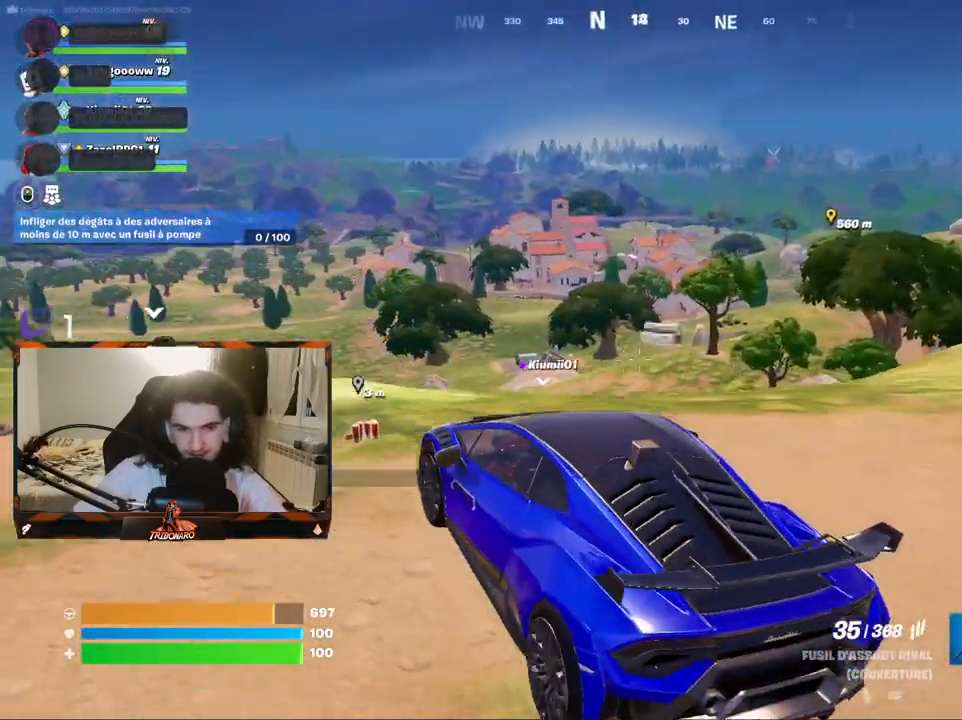
{"keys": [], "mouse": [], "mouse_move": "still", "events": []}
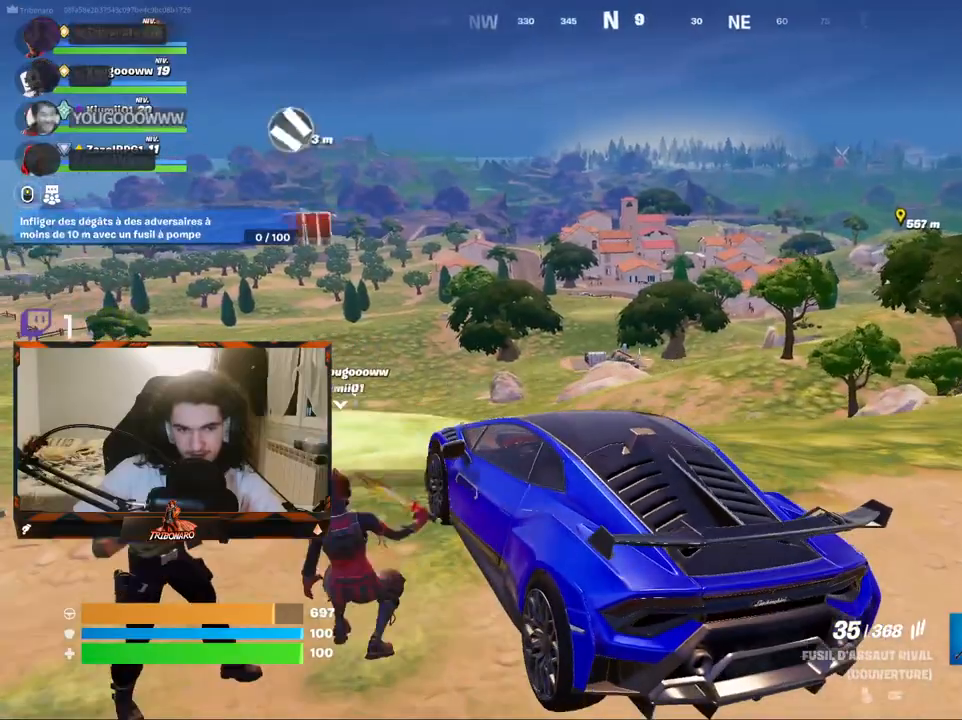
{"keys": [], "mouse": [], "mouse_move": "still", "events": []}
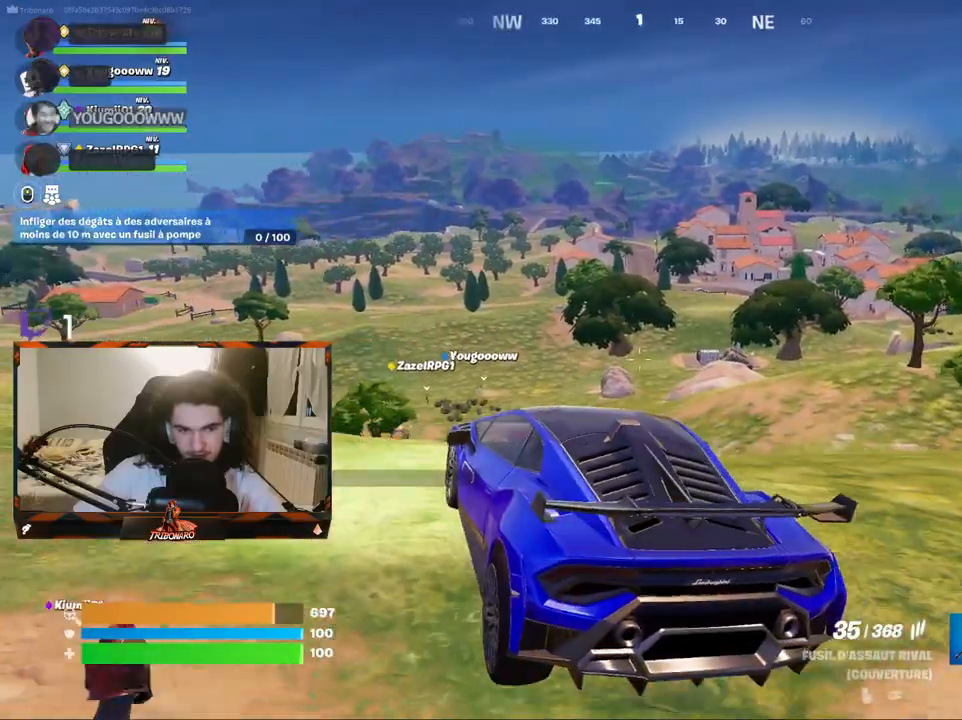
{"keys": ["z"], "mouse": [], "mouse_move": "right", "events": [[417, "z", "down"]]}